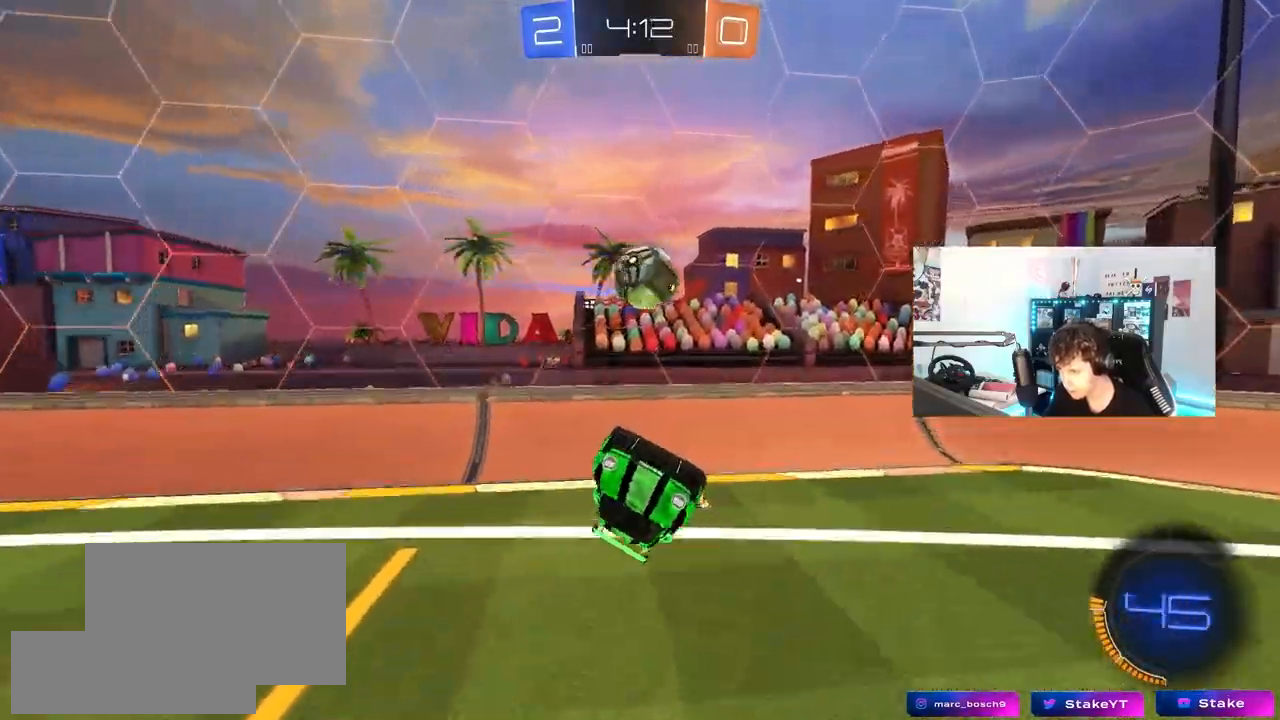
Gameplay with keyboard and mouse; each line is a JSON object with the keys and mouse buttons held at the frame after it. "events" lists presses ("down") and releases ("up") of "1", "2", "3", "4", "5", "a", "alt", "c", "caps_lock", "ctrl", "d", "e", "f", "g", "q", "r", "s", "shift", "space", "t", "tab", "v", "w", "x", "z", "mouse_left", "mouse_wheel" and "mouse_right" between this image and that frame as [ms after this image, input, new state], when the widget could be followed in between. "mouse_left", "mouse_wheel", "mouse_right" = the "left", "wheel", "right" buttons of the "mouse" list. No other keys are recorded. "wheel" means that the mouse wheel is clicked or scrolled. "mouse_move" is the direction in which the mouse moves at that frame (one of eight, or "still"), when it could be read.
{"keys": ["d"], "mouse": [], "mouse_move": "still", "events": [[33, "mouse_left", "down"], [367, "mouse_left", "up"], [417, "w", "up"], [450, "d", "up"], [500, "d", "down"]]}
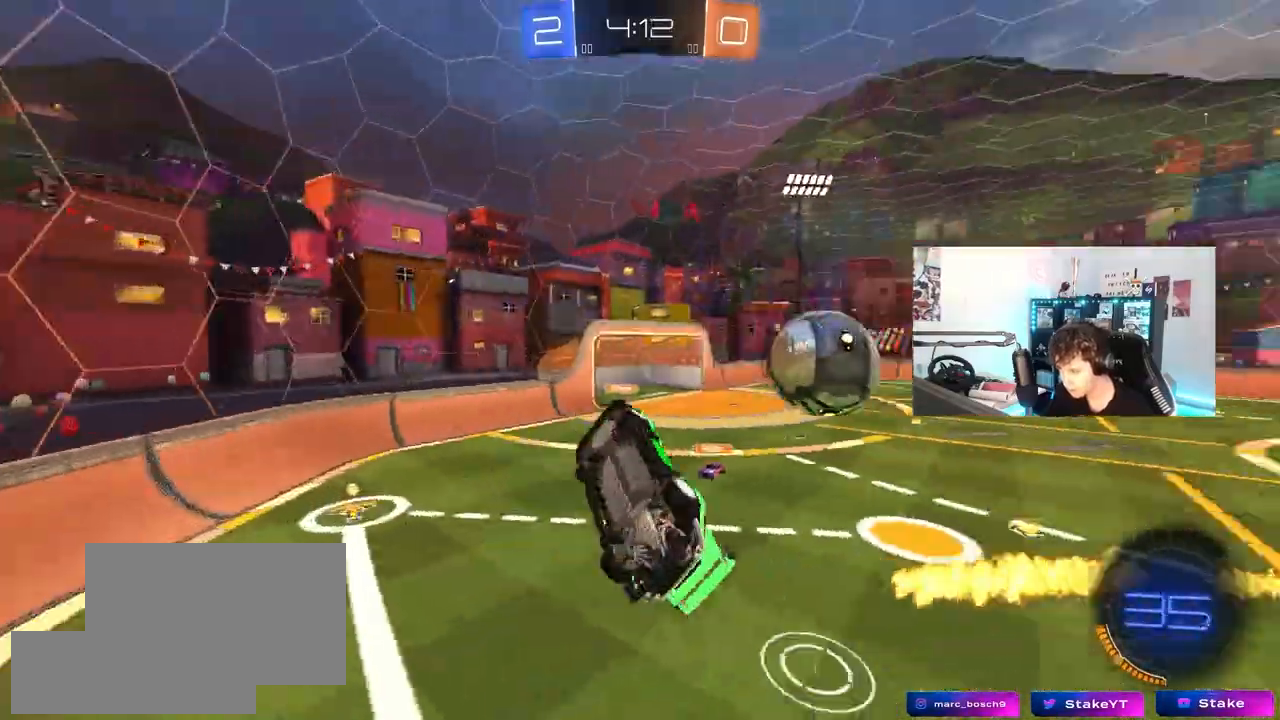
{"keys": ["d", "shift"], "mouse": [], "mouse_move": "still", "events": [[100, "s", "down"], [233, "a", "down"], [233, "d", "up"], [233, "shift", "down"], [333, "a", "up"], [333, "d", "down"], [333, "s", "up"], [333, "shift", "up"], [383, "shift", "down"]]}
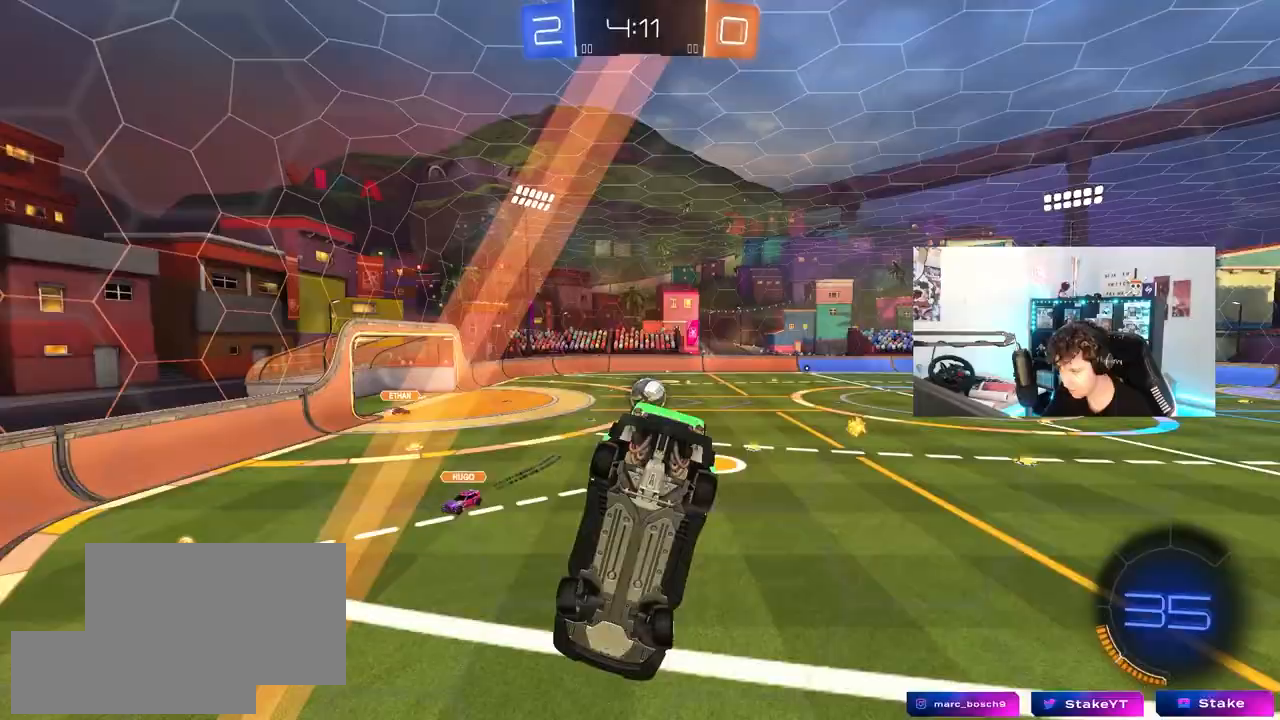
{"keys": ["d", "w"], "mouse": ["left"], "mouse_move": "still", "events": [[17, "d", "up"], [17, "shift", "up"], [117, "w", "down"], [200, "mouse_left", "down"], [250, "d", "down"], [400, "shift", "down"], [433, "shift", "up"]]}
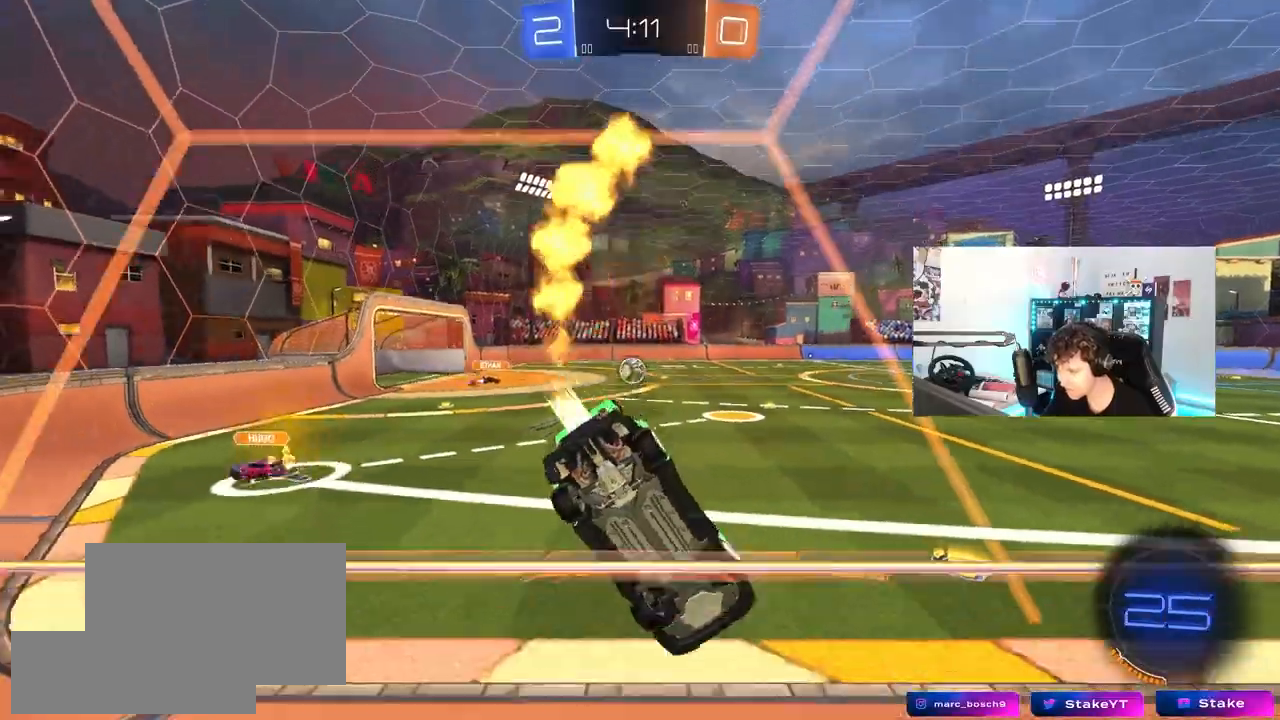
{"keys": ["d", "s", "shift"], "mouse": ["left"], "mouse_move": "still", "events": [[317, "d", "up"], [367, "mouse_right", "down"], [367, "w", "up"], [450, "mouse_right", "up"], [500, "d", "down"], [500, "s", "down"], [500, "shift", "down"]]}
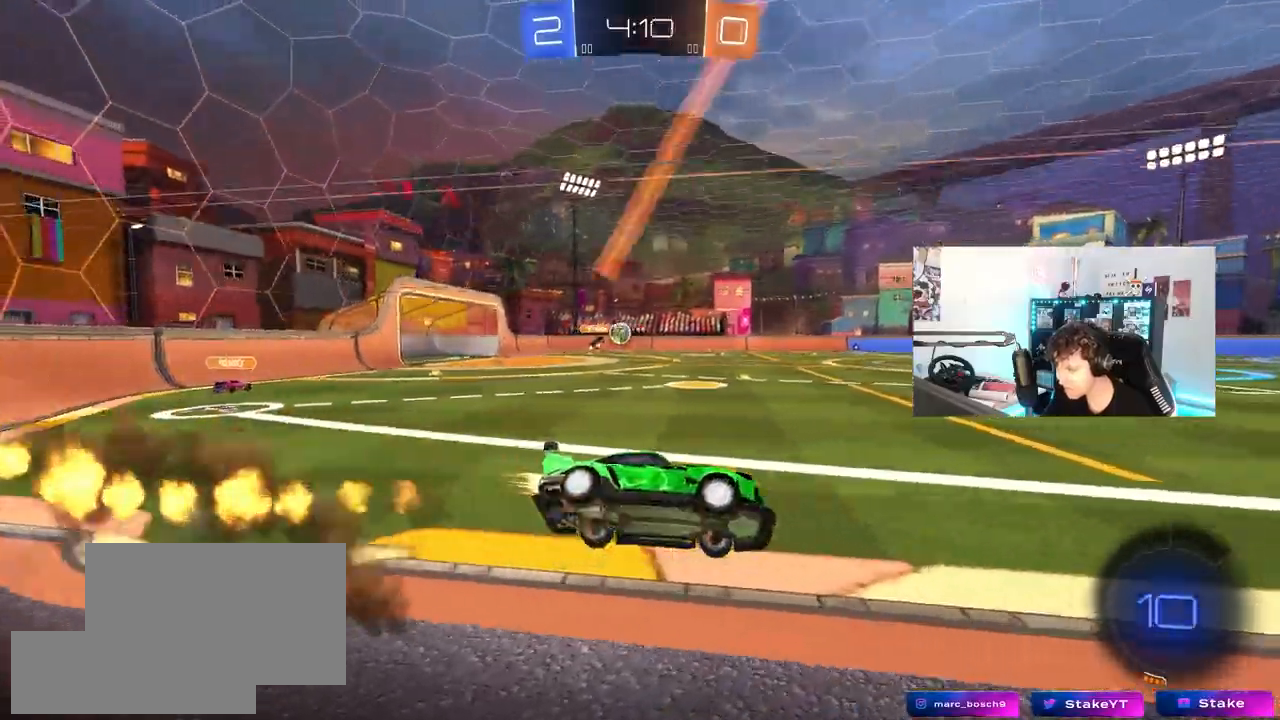
{"keys": [], "mouse": [], "mouse_move": "up", "events": [[133, "d", "up"], [133, "mouse_left", "up"], [133, "s", "up"], [133, "shift", "up"], [333, "a", "down"], [433, "a", "up"]]}
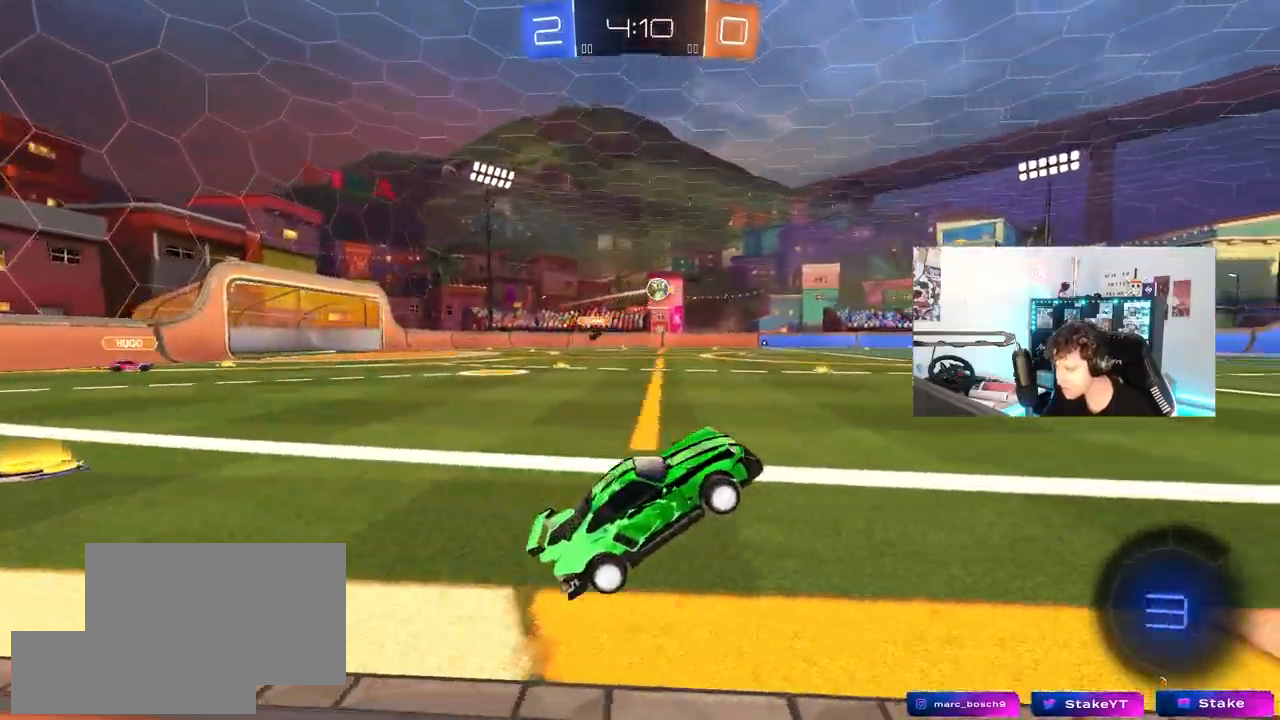
{"keys": ["w"], "mouse": [], "mouse_move": "still", "events": [[17, "w", "down"], [117, "mouse_left", "down"], [117, "mouse_right", "down"], [250, "d", "down"], [250, "mouse_right", "up"], [400, "d", "up"], [433, "mouse_left", "up"]]}
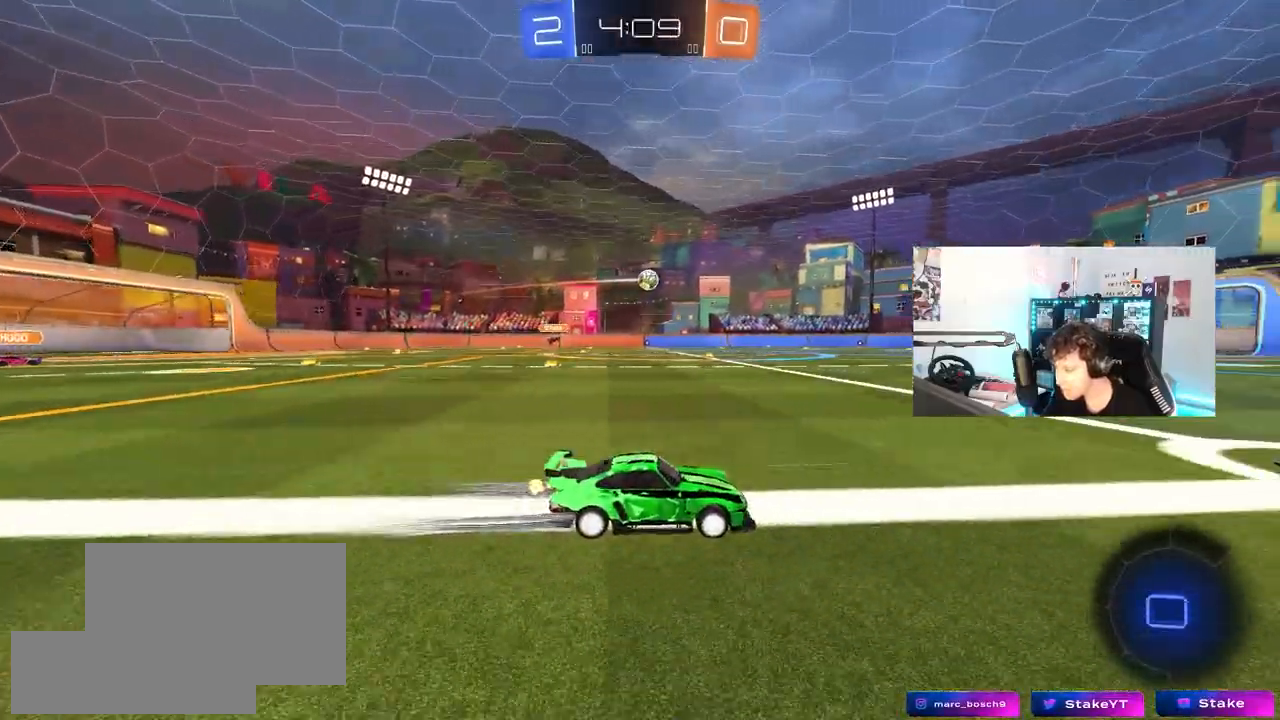
{"keys": ["w"], "mouse": [], "mouse_move": "still", "events": []}
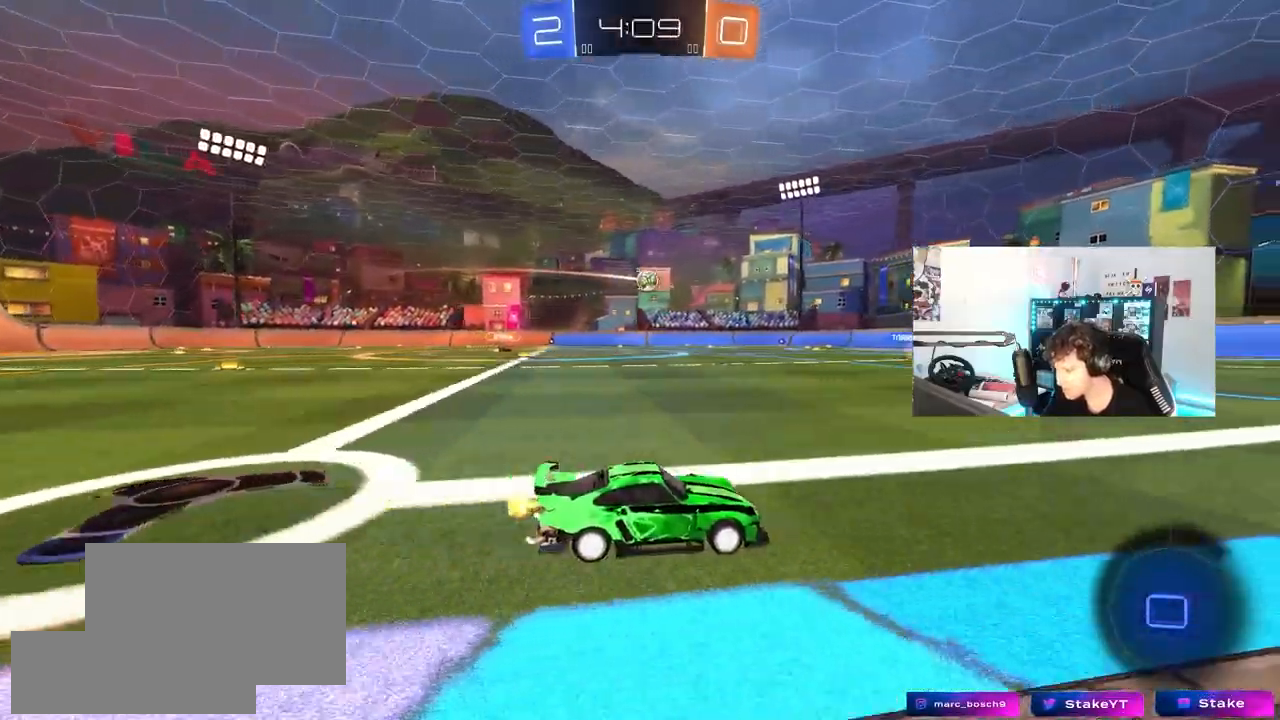
{"keys": ["w"], "mouse": [], "mouse_move": "still", "events": [[100, "a", "down"], [150, "mouse_left", "down"], [183, "a", "up"], [467, "mouse_left", "up"]]}
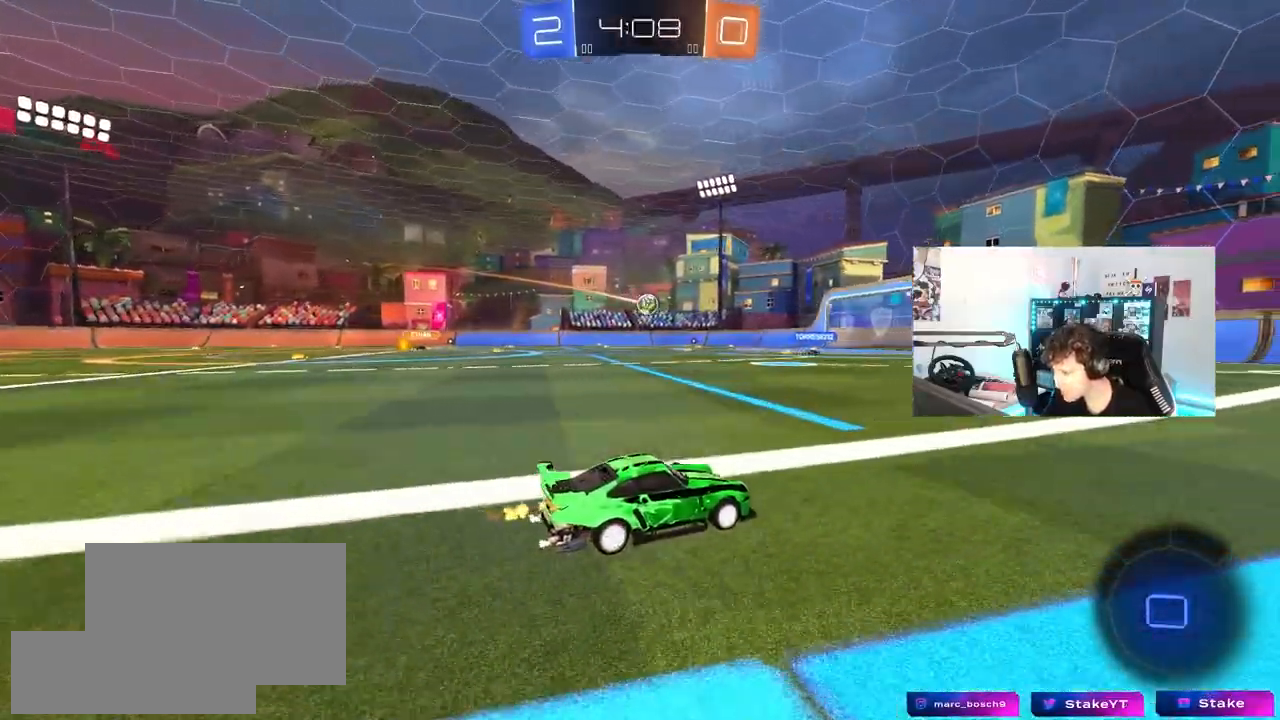
{"keys": ["w"], "mouse": ["left"], "mouse_move": "still", "events": [[350, "mouse_left", "down"]]}
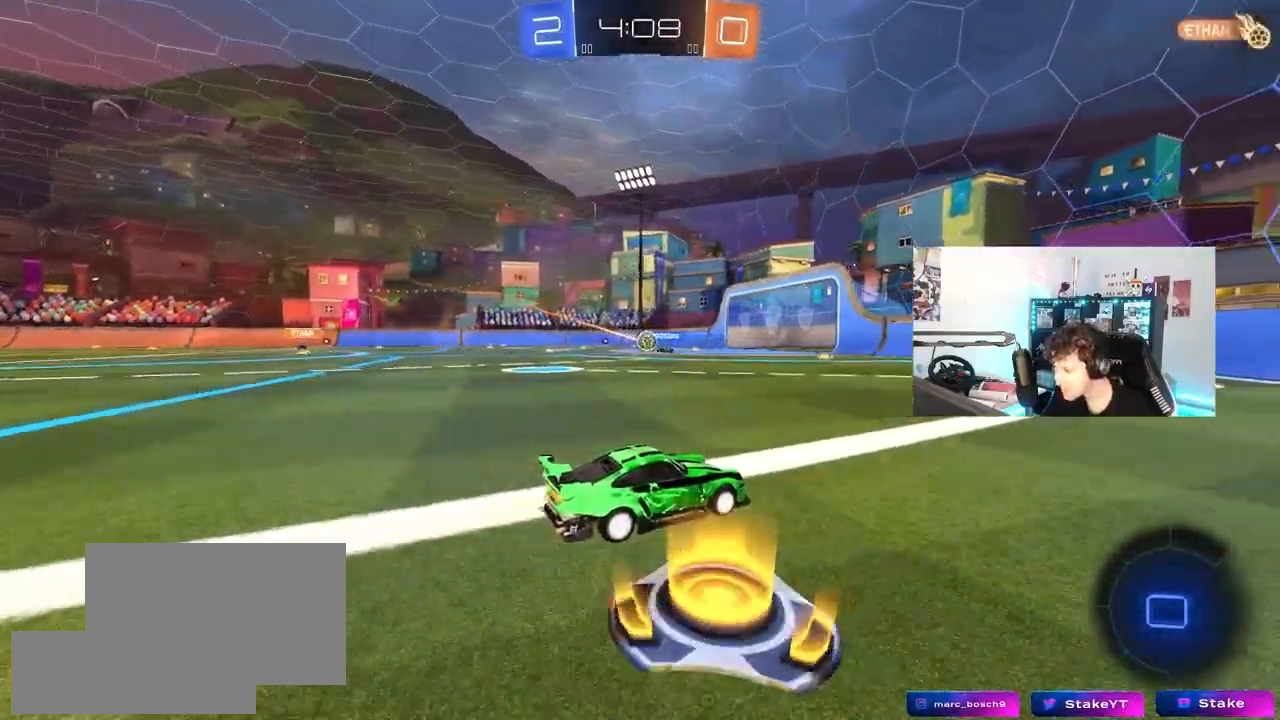
{"keys": ["a", "shift", "w"], "mouse": [], "mouse_move": "still", "events": [[400, "a", "down"], [400, "mouse_left", "up"], [400, "shift", "down"]]}
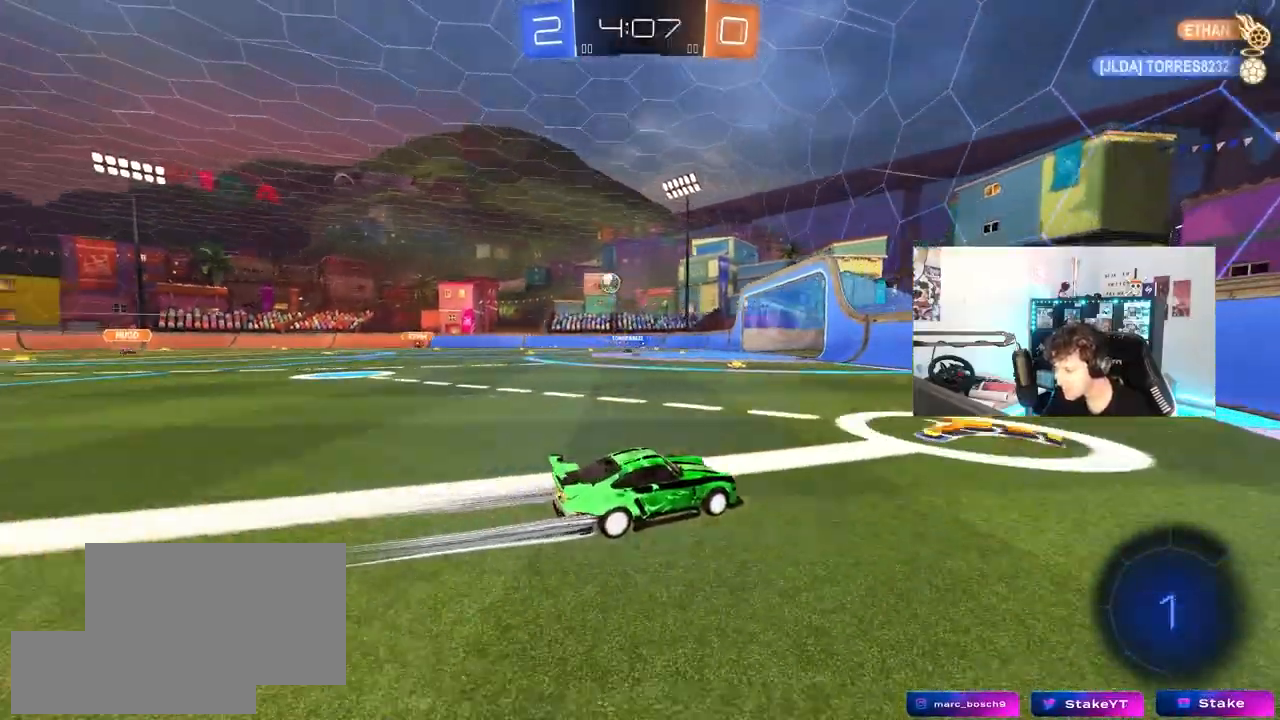
{"keys": ["a", "w"], "mouse": [], "mouse_move": "still", "events": [[50, "shift", "up"], [233, "a", "up"], [433, "a", "down"]]}
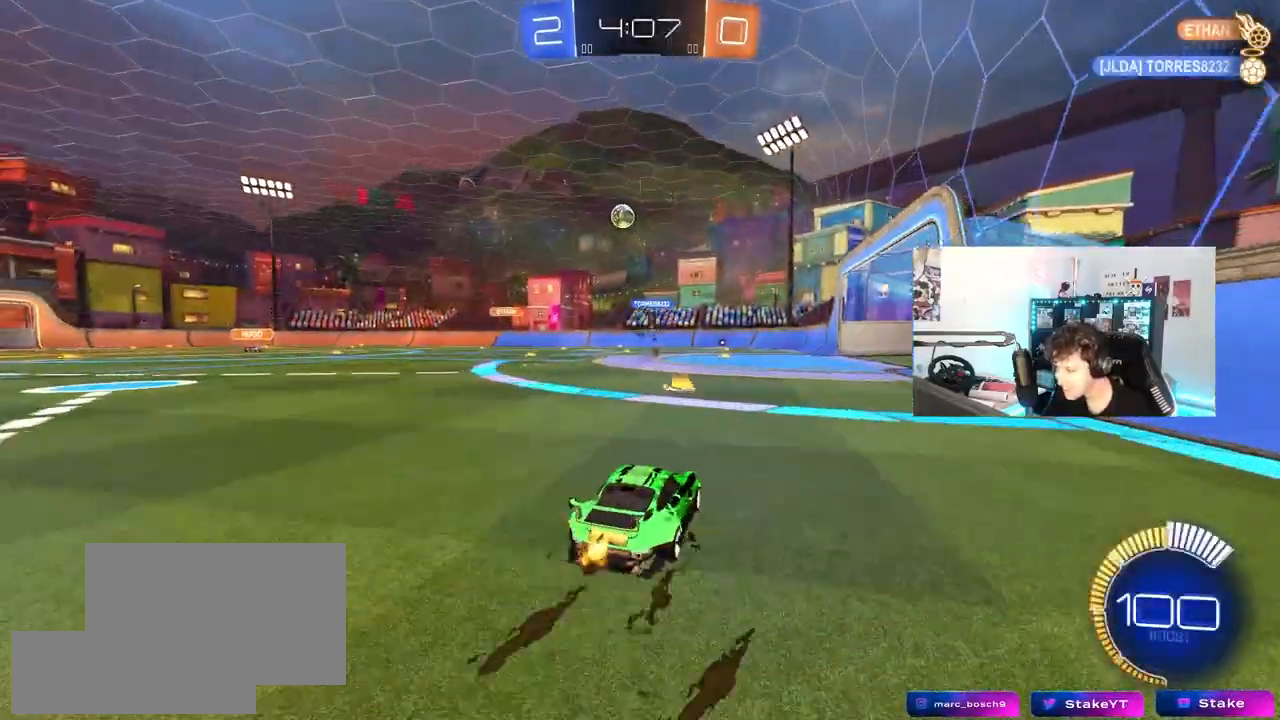
{"keys": [], "mouse": [], "mouse_move": "still", "events": [[117, "a", "up"], [117, "w", "up"], [150, "d", "down"], [200, "s", "down"], [350, "d", "up"], [350, "s", "up"]]}
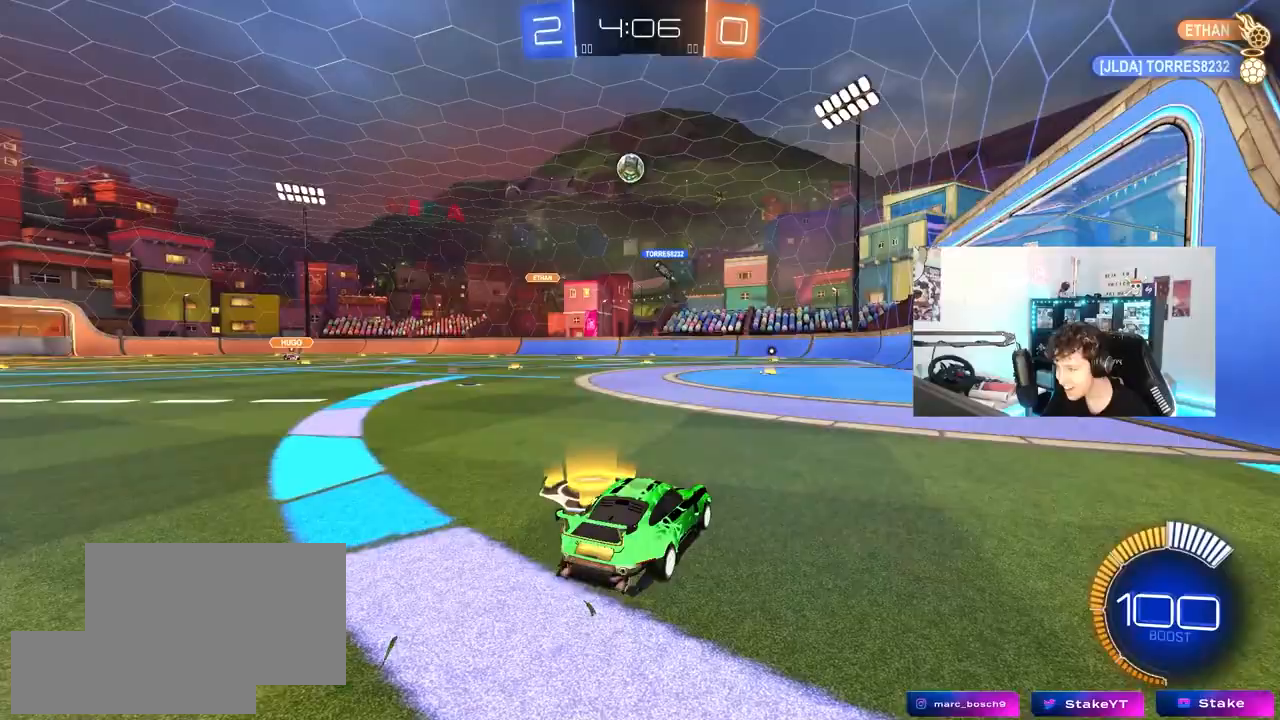
{"keys": ["a", "w"], "mouse": [], "mouse_move": "still", "events": [[33, "w", "down"], [217, "d", "down"], [317, "d", "up"], [400, "a", "down"]]}
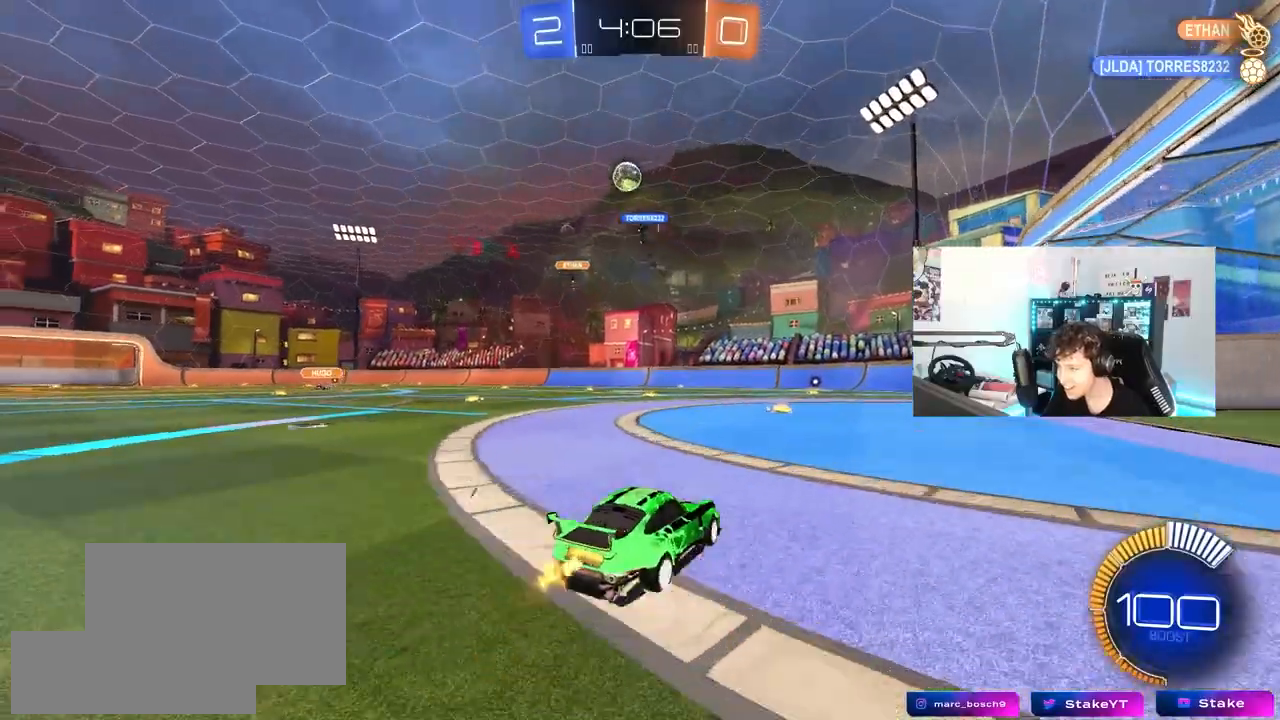
{"keys": ["d", "w"], "mouse": [], "mouse_move": "still", "events": [[50, "a", "up"], [333, "d", "down"]]}
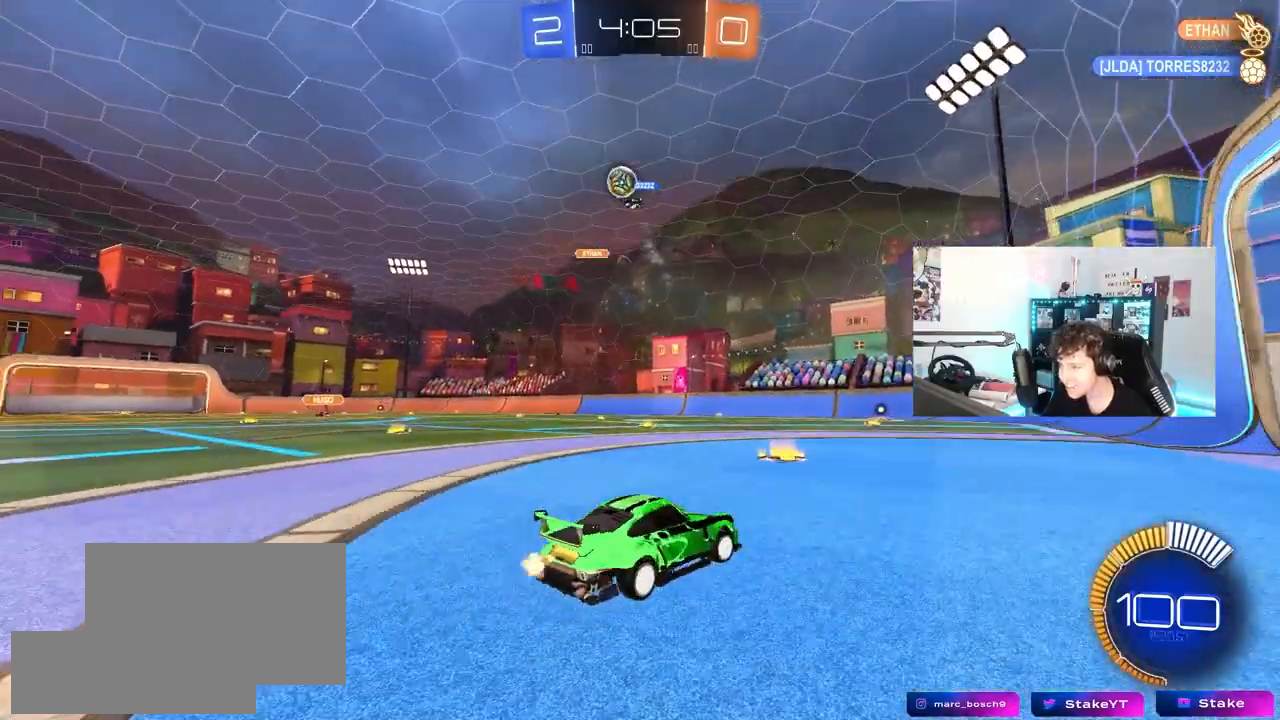
{"keys": ["w"], "mouse": [], "mouse_move": "still", "events": [[67, "d", "up"], [117, "a", "down"], [350, "a", "up"]]}
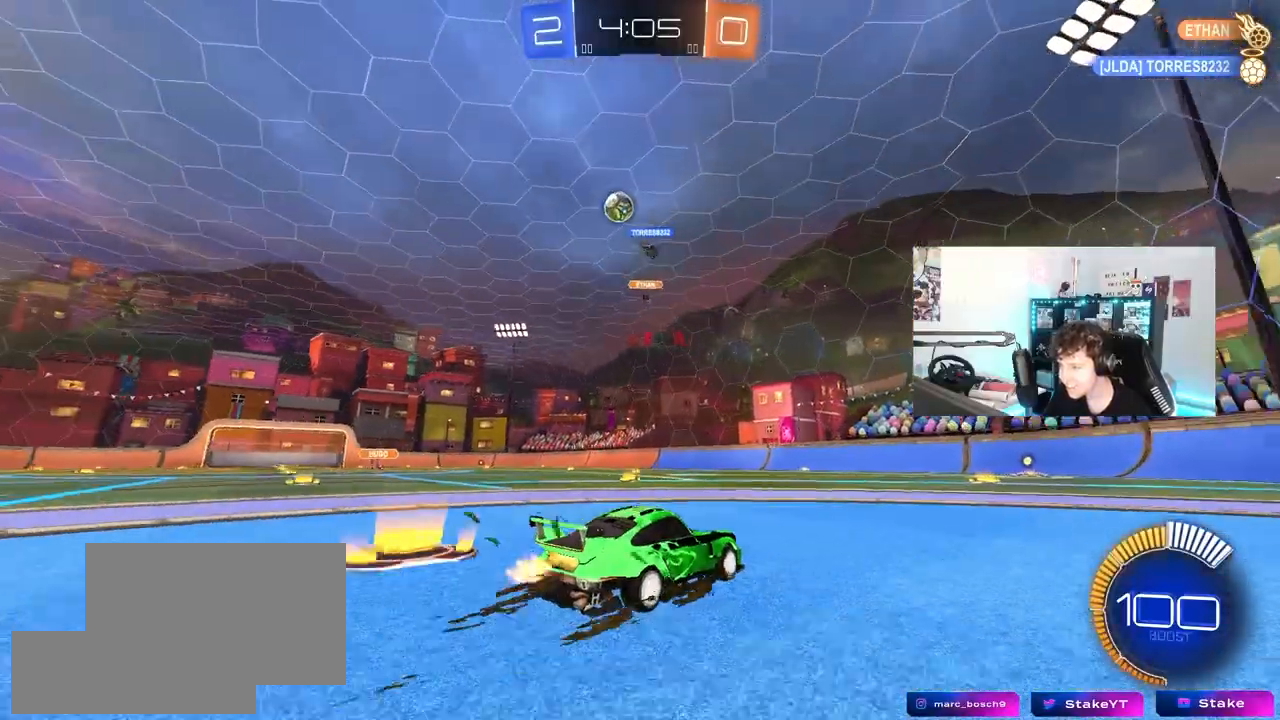
{"keys": ["a", "shift", "w"], "mouse": [], "mouse_move": "still", "events": [[317, "a", "down"], [417, "shift", "down"]]}
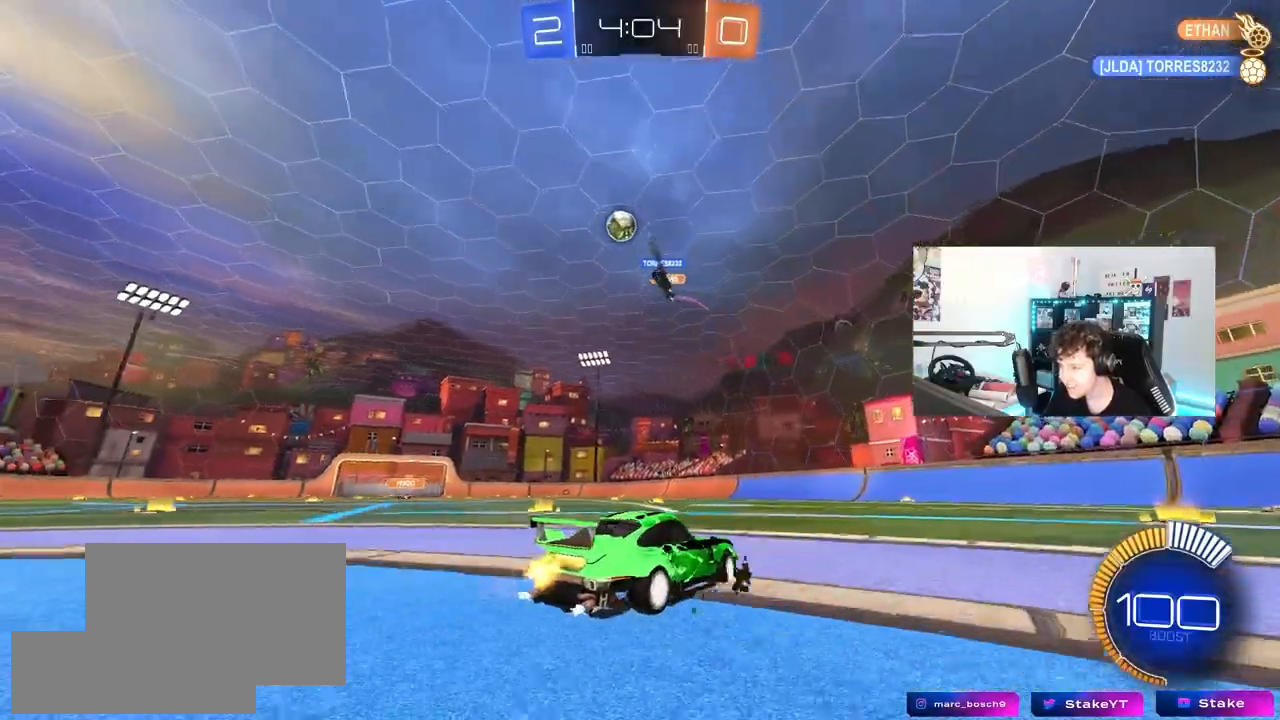
{"keys": ["a", "w"], "mouse": ["left"], "mouse_move": "left", "events": [[50, "shift", "up"], [100, "shift", "down"], [283, "shift", "up"], [417, "mouse_left", "down"]]}
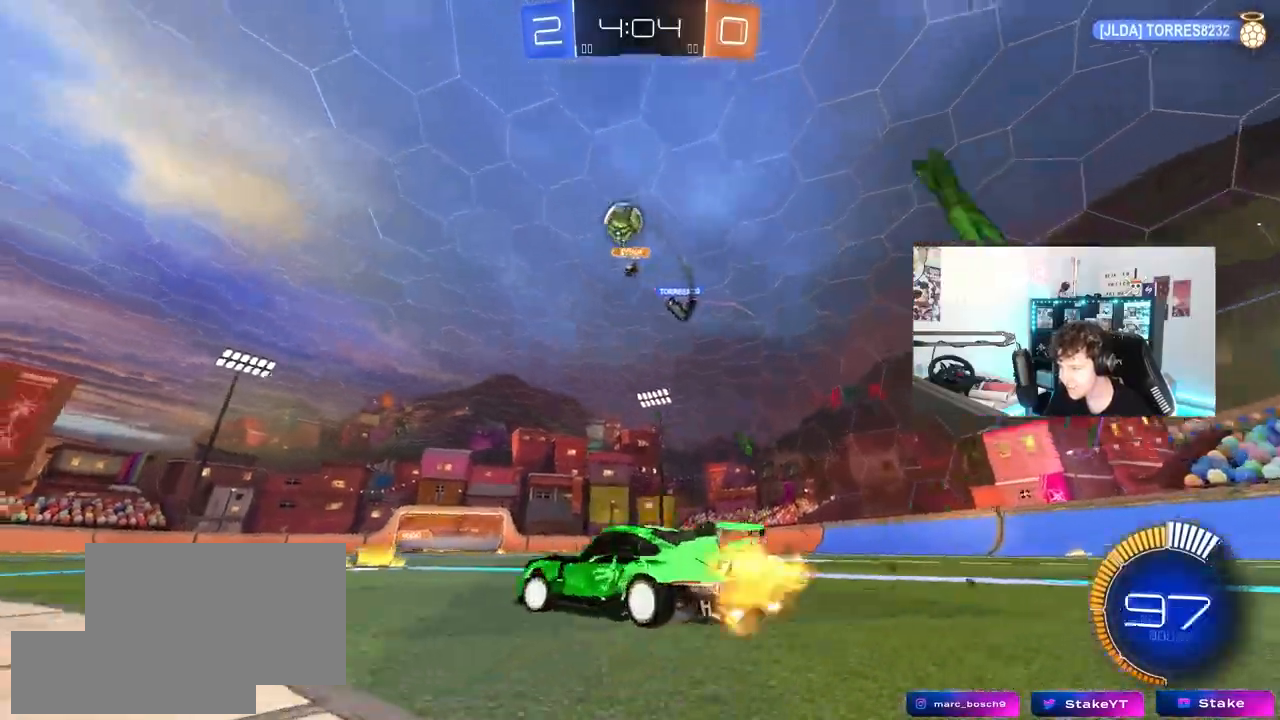
{"keys": ["space", "w"], "mouse": ["left"], "mouse_move": "still", "events": [[117, "shift", "down"], [200, "shift", "up"], [250, "mouse_left", "up"], [300, "mouse_left", "down"], [400, "a", "up"], [483, "space", "down"]]}
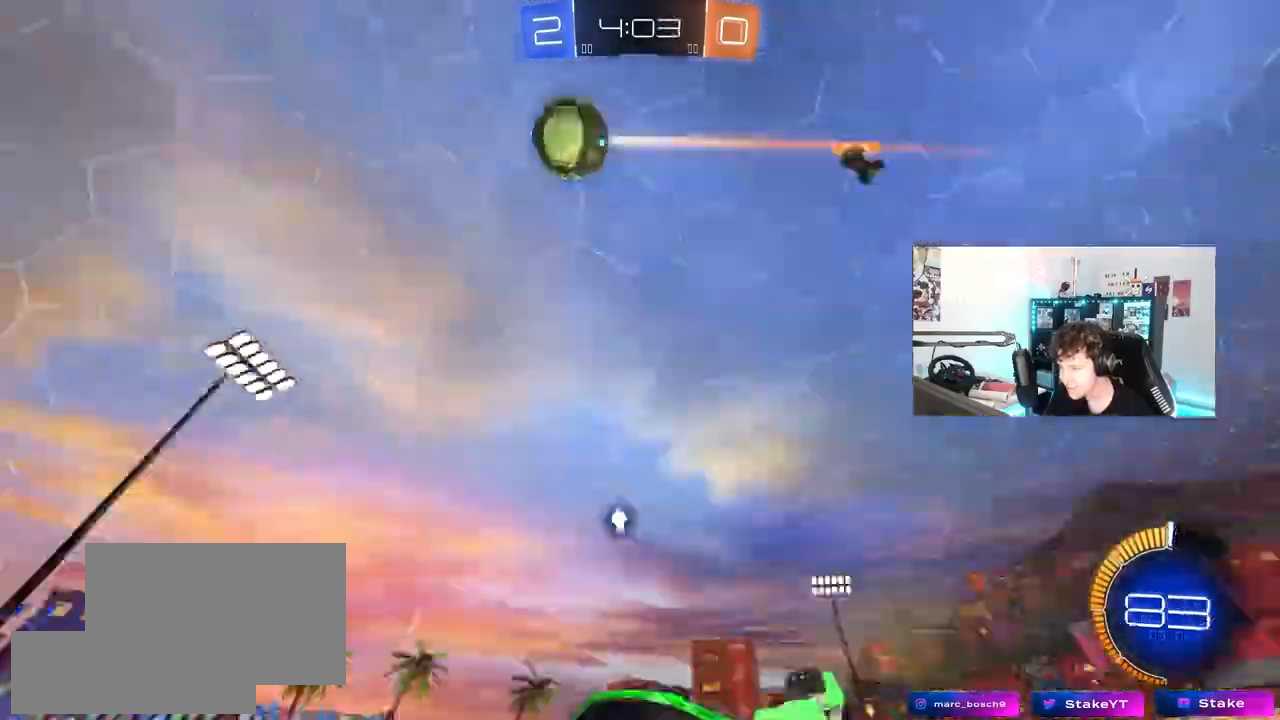
{"keys": ["w"], "mouse": [], "mouse_move": "still"}
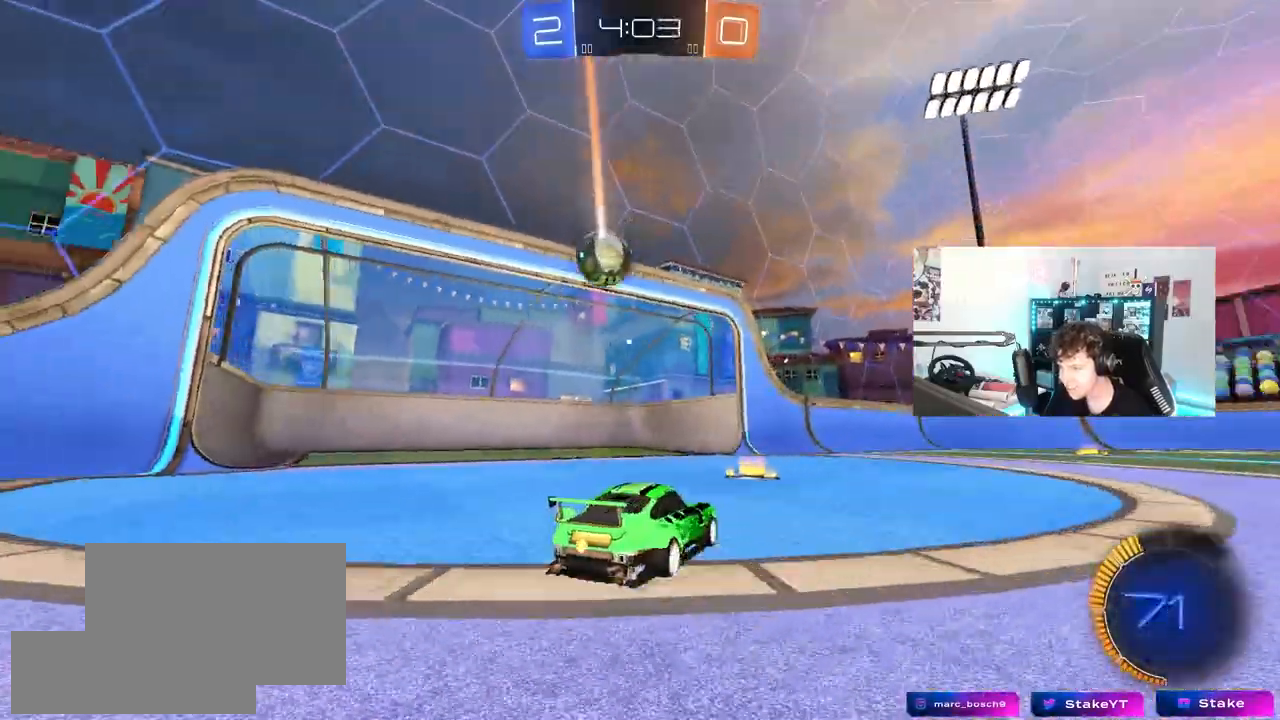
{"keys": [], "mouse": [], "mouse_move": "still", "events": [[50, "d", "down"], [100, "w", "up"], [183, "d", "up"], [333, "a", "down"], [383, "a", "up"]]}
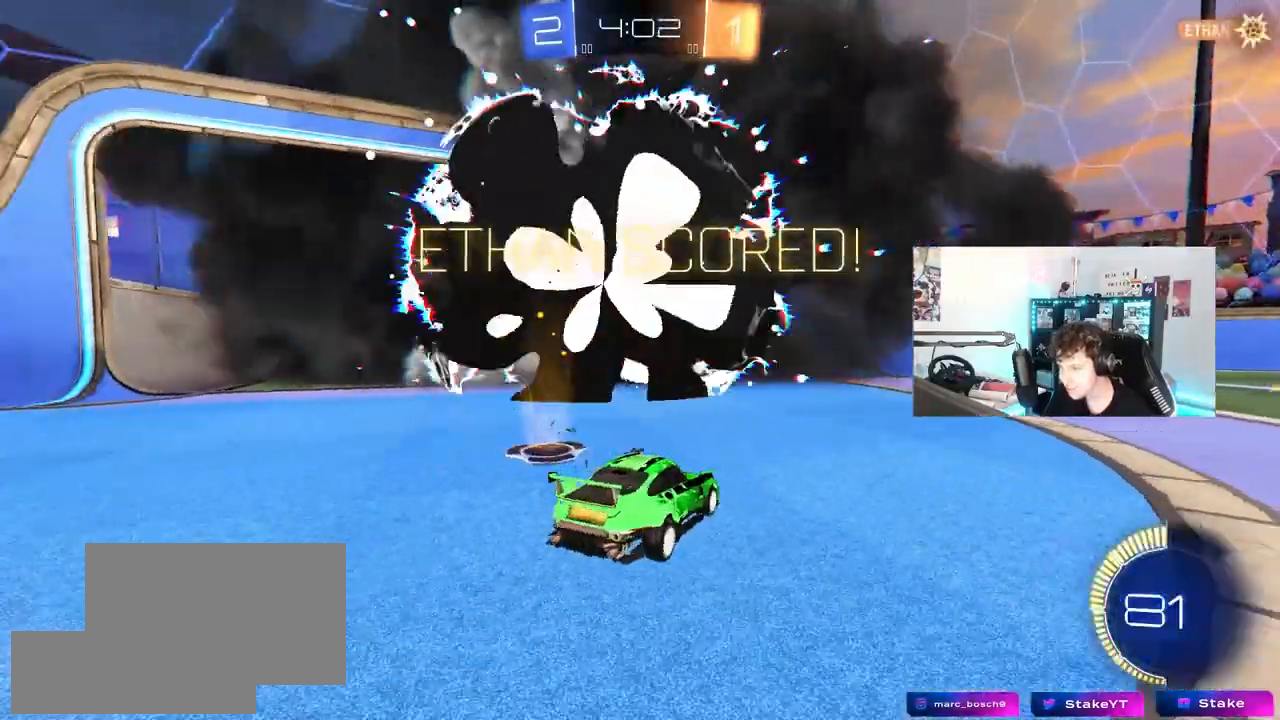
{"keys": [], "mouse": [], "events": [[67, "tab", "down"], [250, "tab", "up"]]}